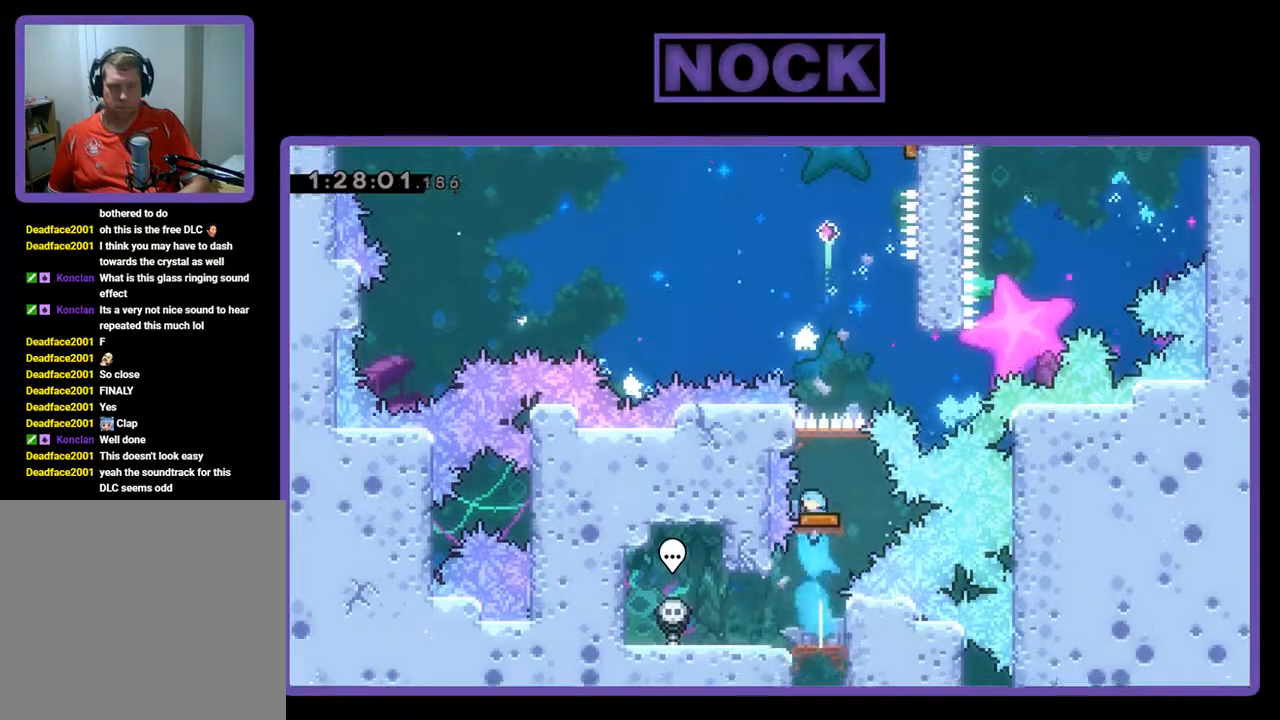
Gameplay with a controller (PlayStation layout); each line is a JSON object with the inputs held at the frame after it. "events" lists button and stick changes between this image and that frame as [ms after this image, input, new state], when the widget could be followed in between. Not read: right_stick.
{"buttons": ["DPAD_RIGHT"], "left_stick": "center", "events": [[133, "DPAD_UP", "up"], [467, "DPAD_RIGHT", "down"], [467, "R2", "up"]]}
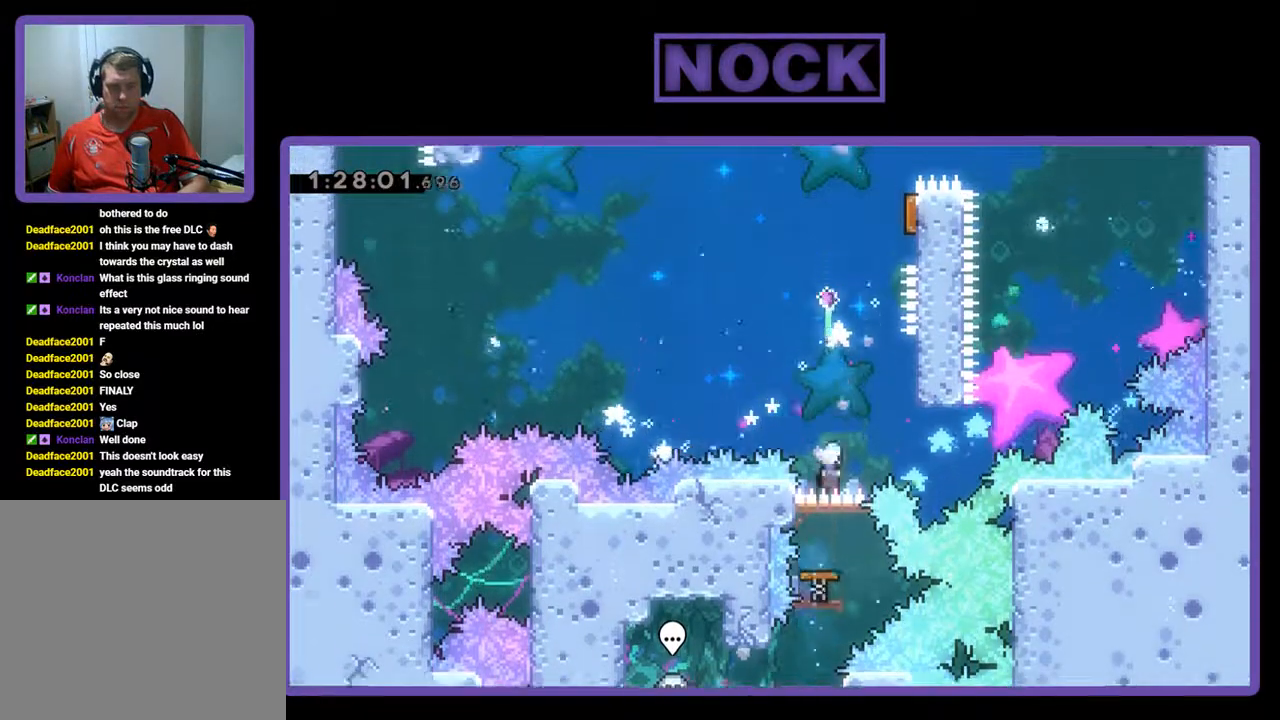
{"buttons": ["CROSS", "DPAD_UP"], "left_stick": "center", "events": [[200, "DPAD_UP", "down"], [367, "CROSS", "down"], [467, "DPAD_RIGHT", "up"]]}
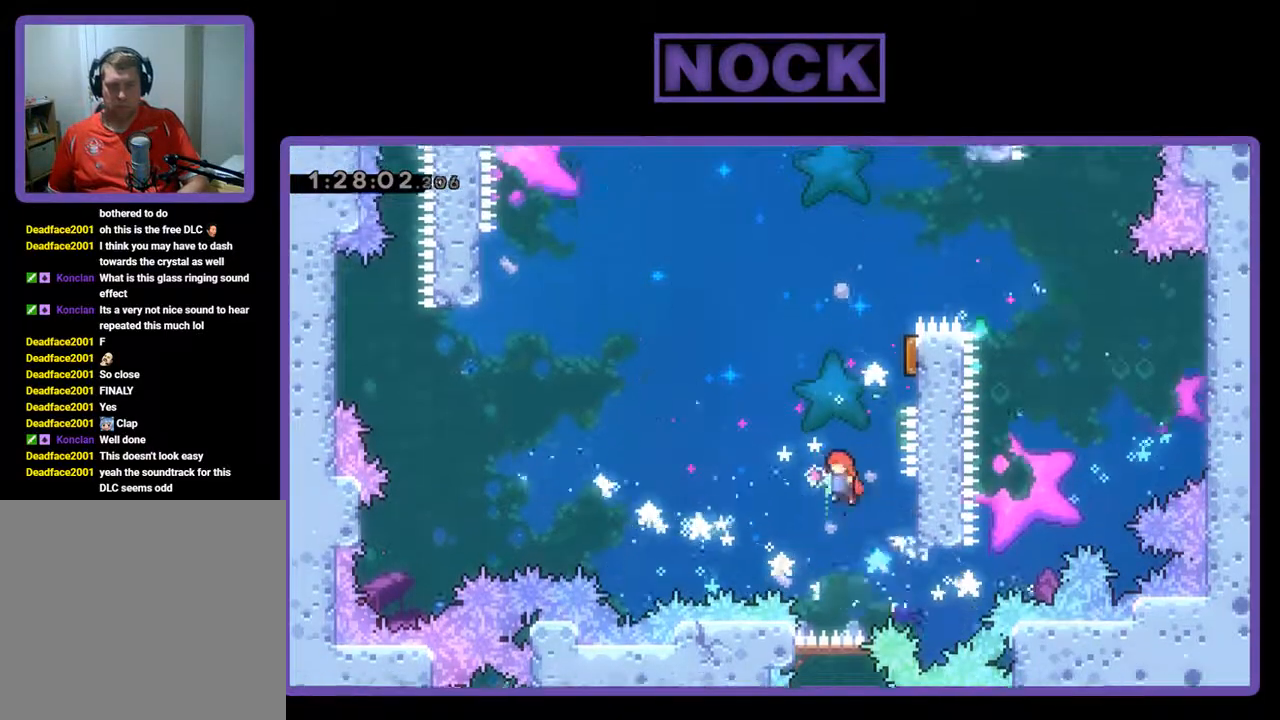
{"buttons": ["R2"], "left_stick": "center", "events": [[67, "CROSS", "up"], [67, "R2", "down"], [133, "DPAD_RIGHT", "down"], [200, "CIRCLE", "down"], [400, "CIRCLE", "up"], [467, "DPAD_RIGHT", "up"], [467, "DPAD_UP", "up"]]}
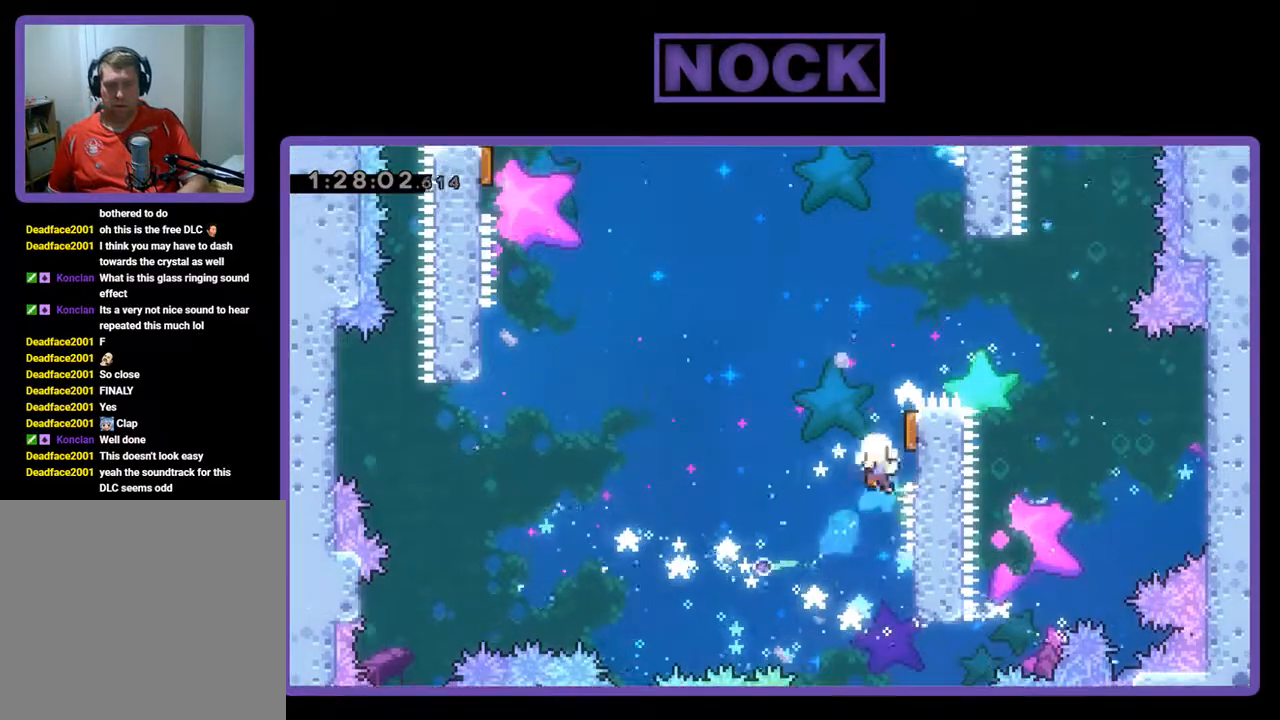
{"buttons": [], "left_stick": "center", "events": [[167, "DPAD_LEFT", "down"], [267, "DPAD_UP", "down"], [300, "DPAD_LEFT", "up"], [333, "DPAD_UP", "up"], [400, "R2", "up"]]}
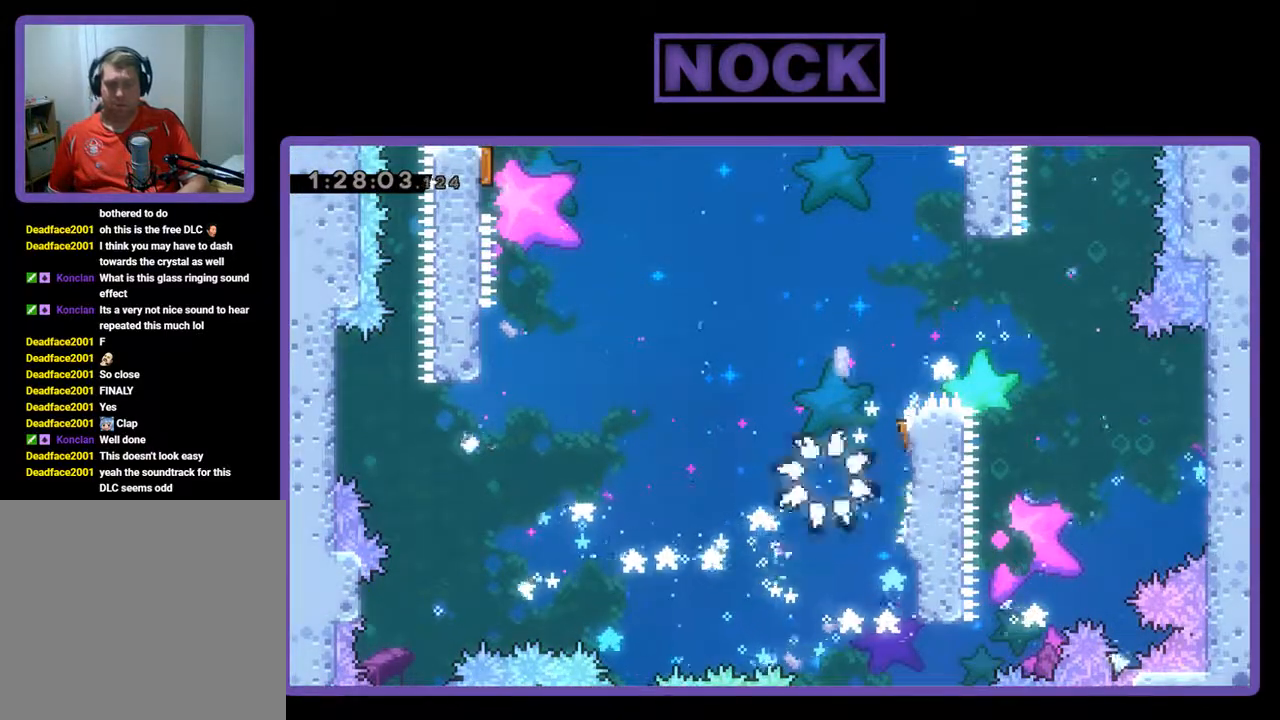
{"buttons": [], "left_stick": "center", "events": []}
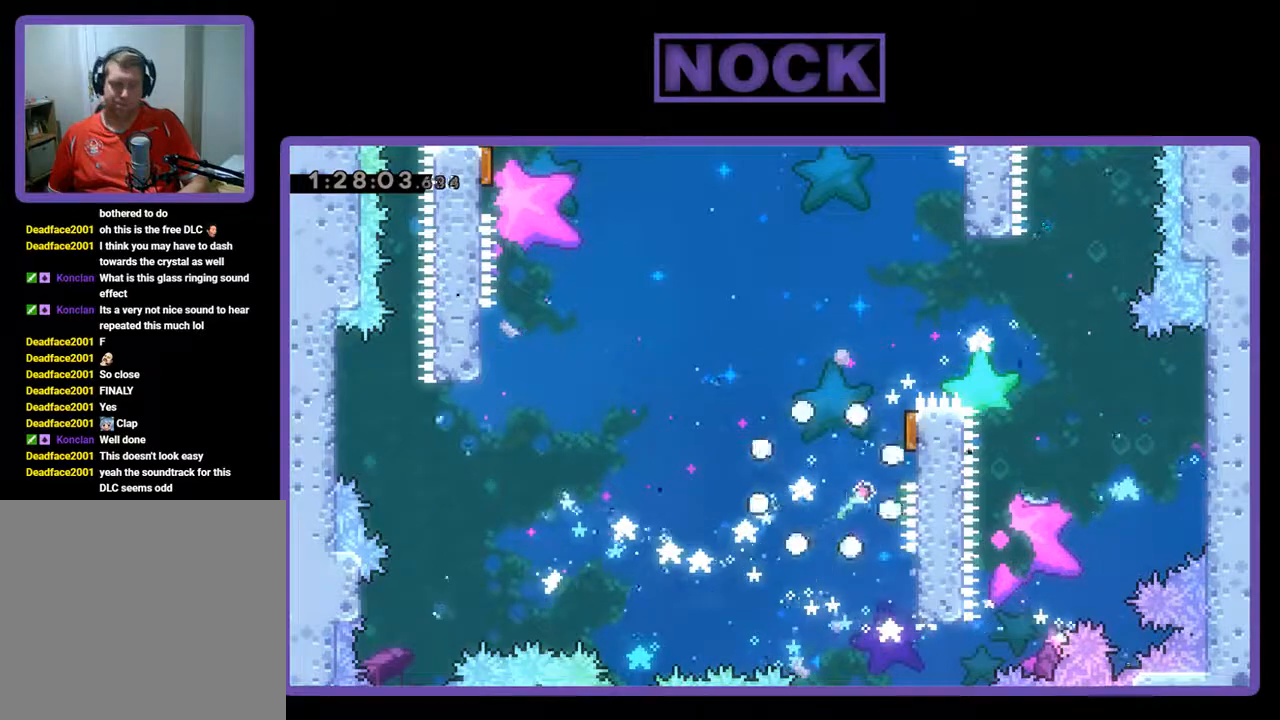
{"buttons": [], "left_stick": "center", "events": []}
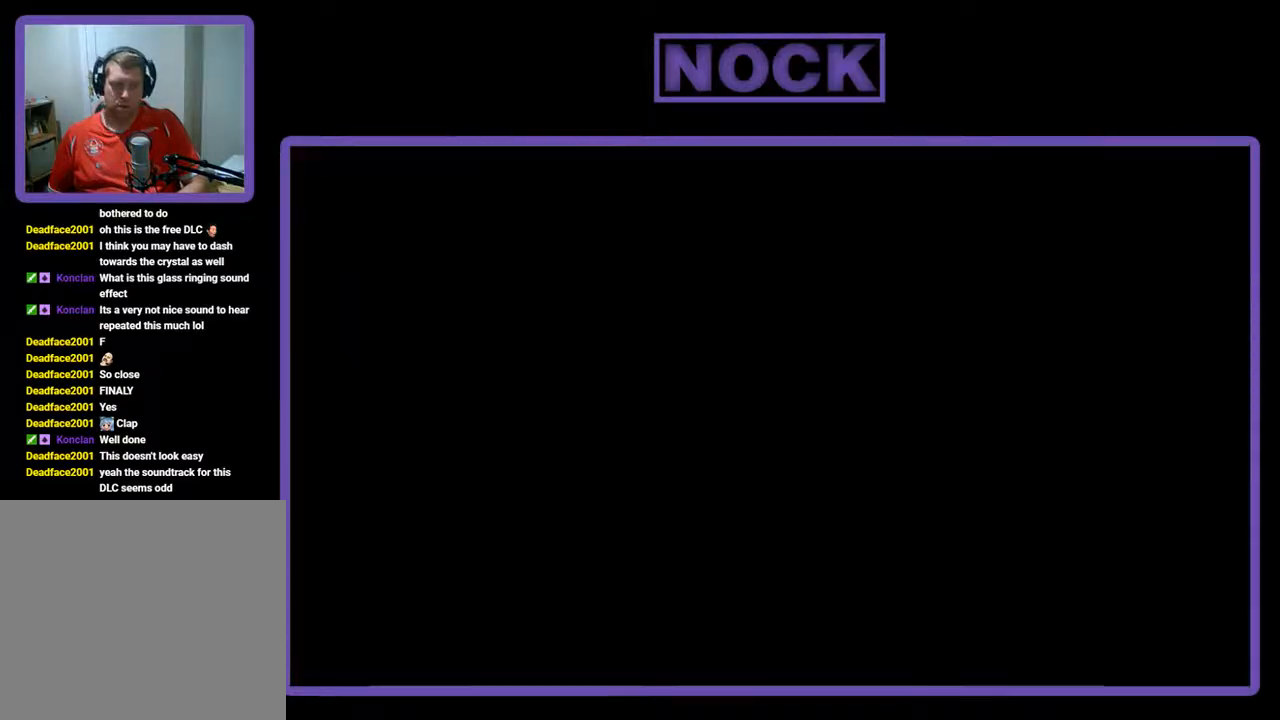
{"buttons": ["R2"], "left_stick": "center", "events": [[233, "R2", "down"]]}
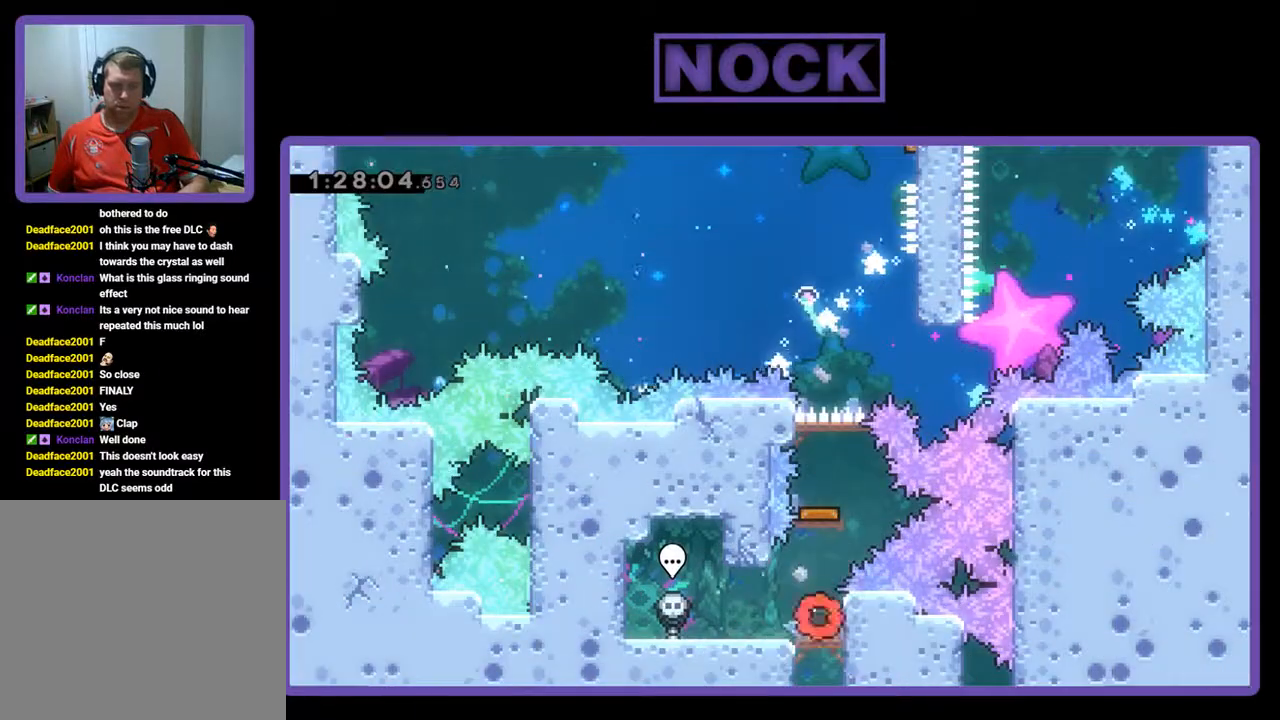
{"buttons": ["R2", "DPAD_UP"], "left_stick": "center", "events": [[333, "CIRCLE", "down"], [333, "DPAD_UP", "down"], [500, "CIRCLE", "up"]]}
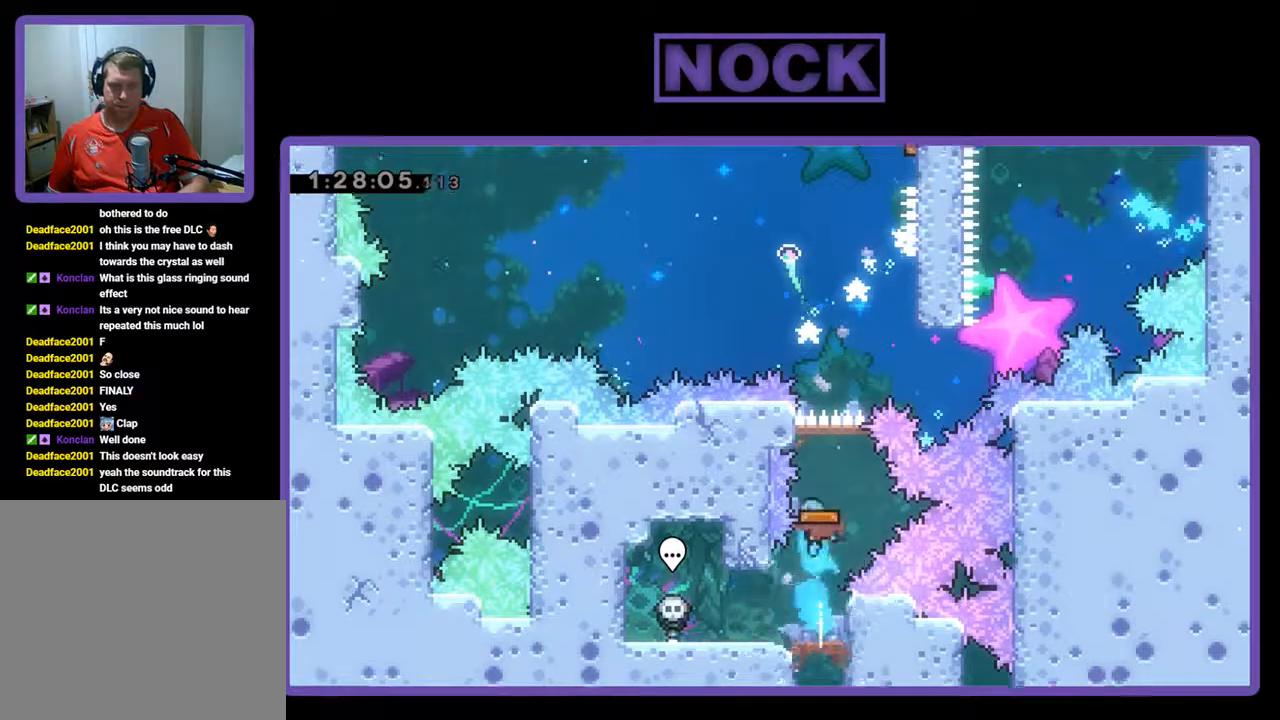
{"buttons": ["DPAD_RIGHT"], "left_stick": "center", "events": [[167, "DPAD_UP", "up"], [233, "R2", "up"], [433, "DPAD_RIGHT", "down"]]}
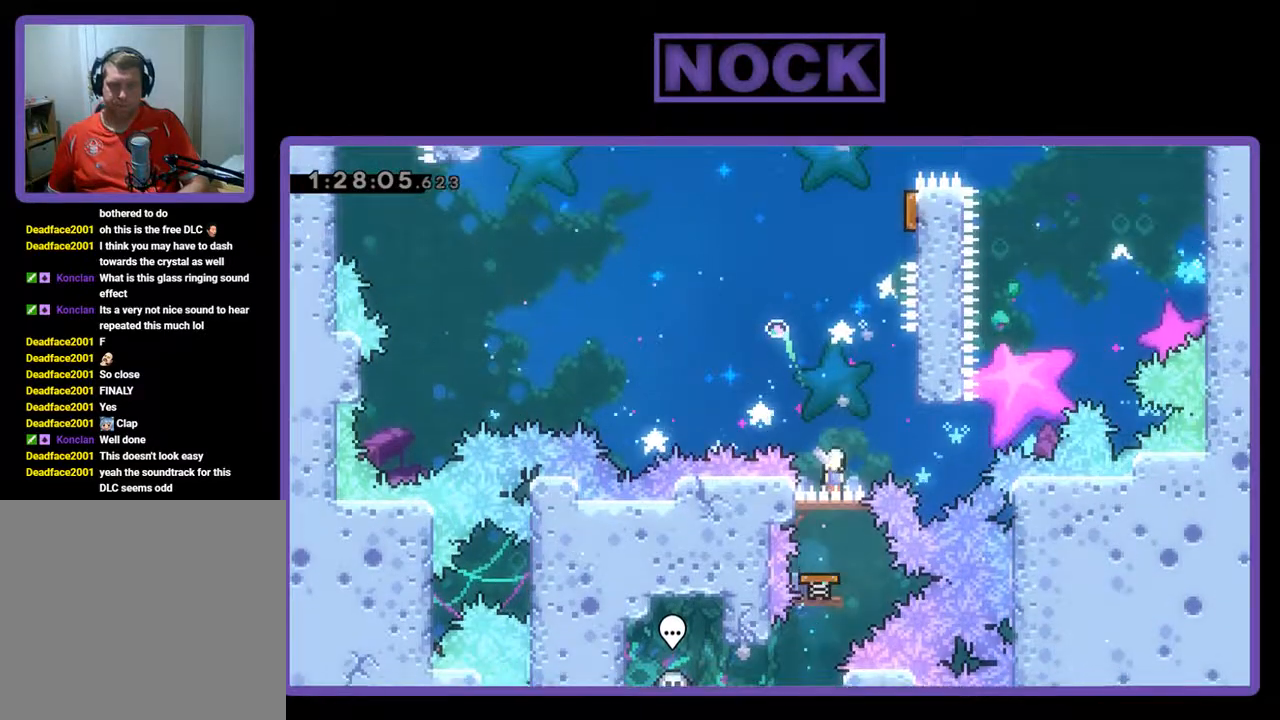
{"buttons": ["CROSS", "DPAD_UP"], "left_stick": "center", "events": [[300, "DPAD_UP", "down"], [367, "CROSS", "down"], [467, "DPAD_RIGHT", "up"]]}
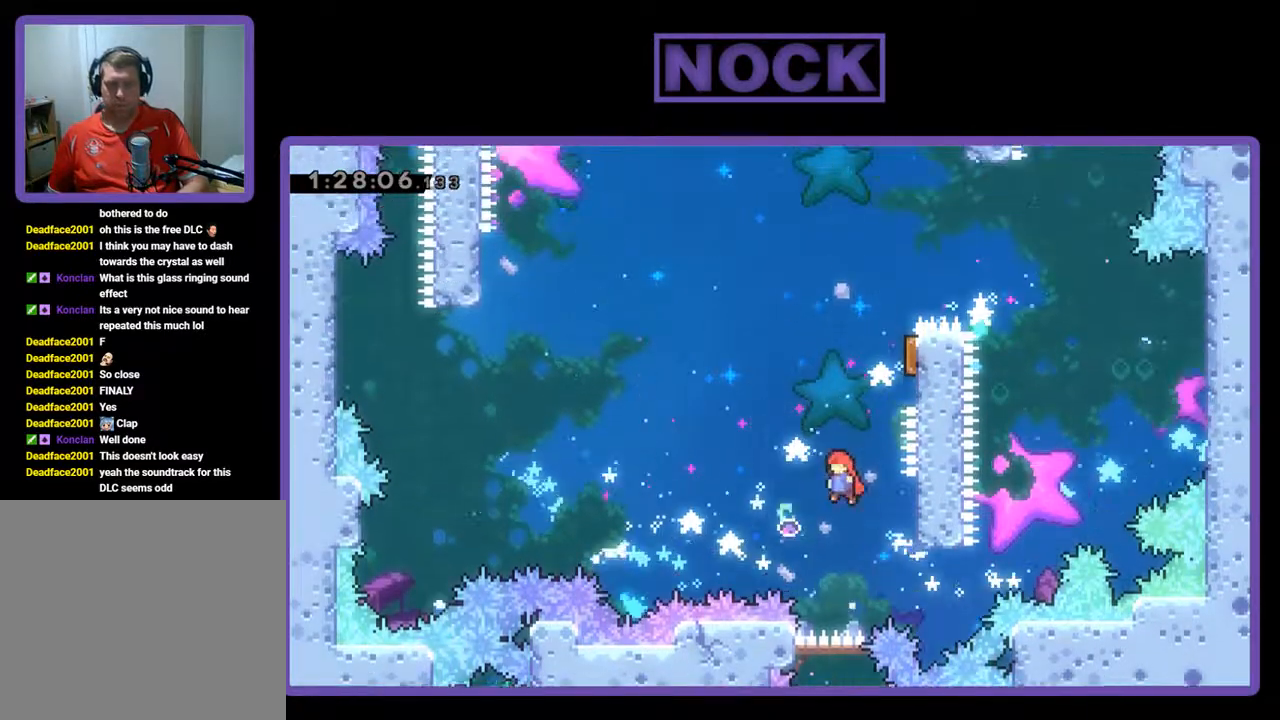
{"buttons": ["R2"], "left_stick": "center", "events": [[33, "DPAD_RIGHT", "down"], [67, "CROSS", "up"], [167, "CIRCLE", "down"], [167, "R2", "down"], [200, "DPAD_RIGHT", "up"], [367, "CIRCLE", "up"], [367, "DPAD_RIGHT", "down"], [467, "DPAD_RIGHT", "up"], [467, "DPAD_UP", "up"]]}
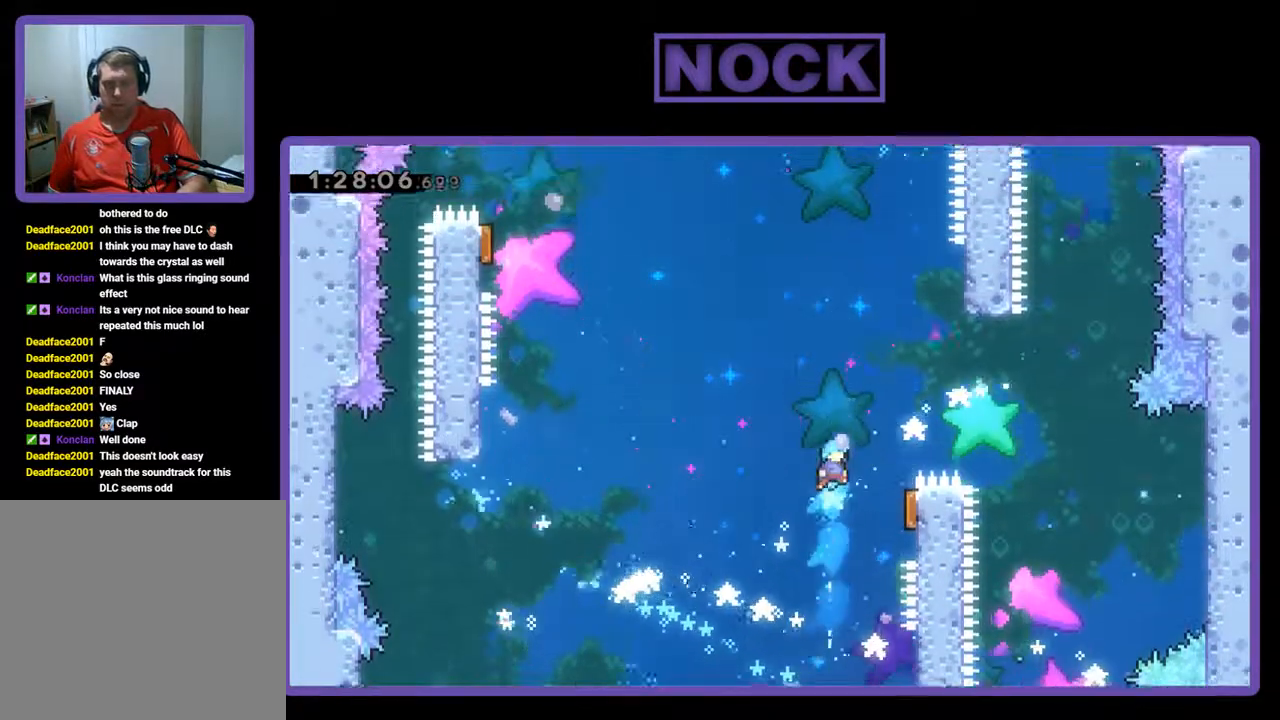
{"buttons": ["R2", "DPAD_UP", "DPAD_LEFT"], "left_stick": "center", "events": [[133, "DPAD_RIGHT", "down"], [400, "DPAD_UP", "down"], [433, "DPAD_RIGHT", "up"], [467, "DPAD_LEFT", "down"]]}
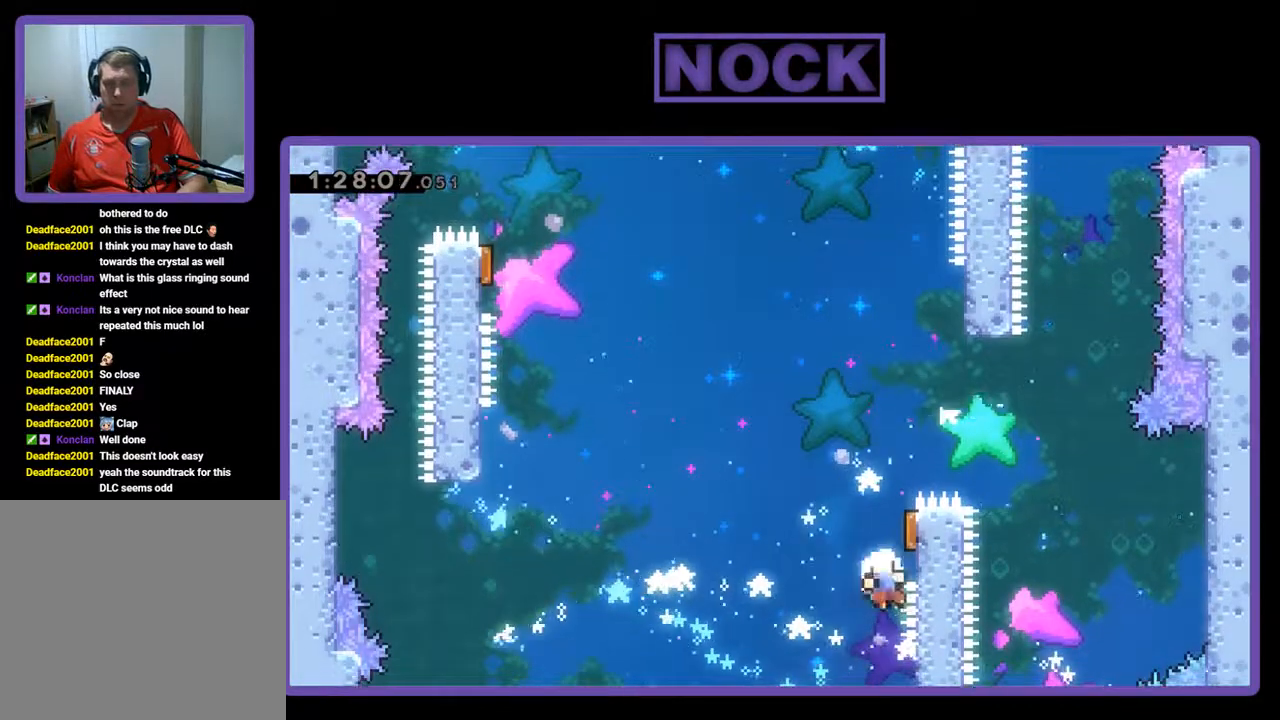
{"buttons": [], "left_stick": "center", "events": [[233, "DPAD_LEFT", "up"], [267, "DPAD_UP", "up"], [333, "R2", "up"]]}
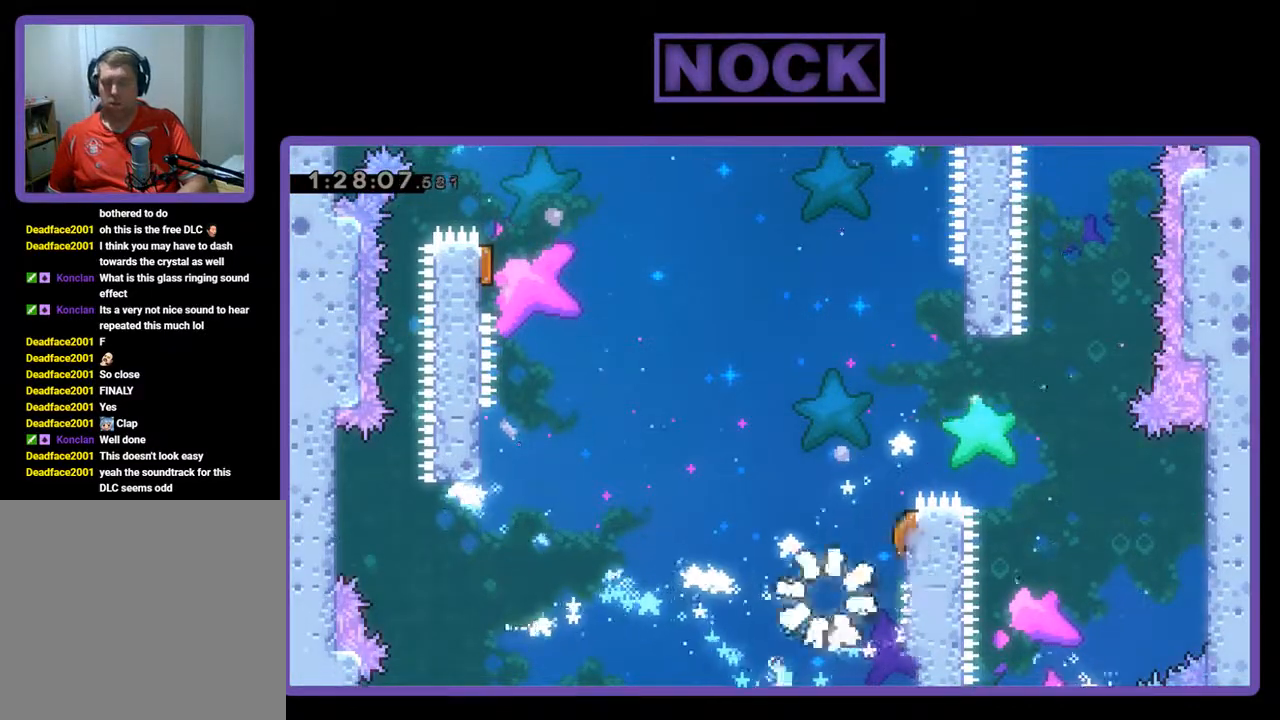
{"buttons": [], "left_stick": "center", "events": []}
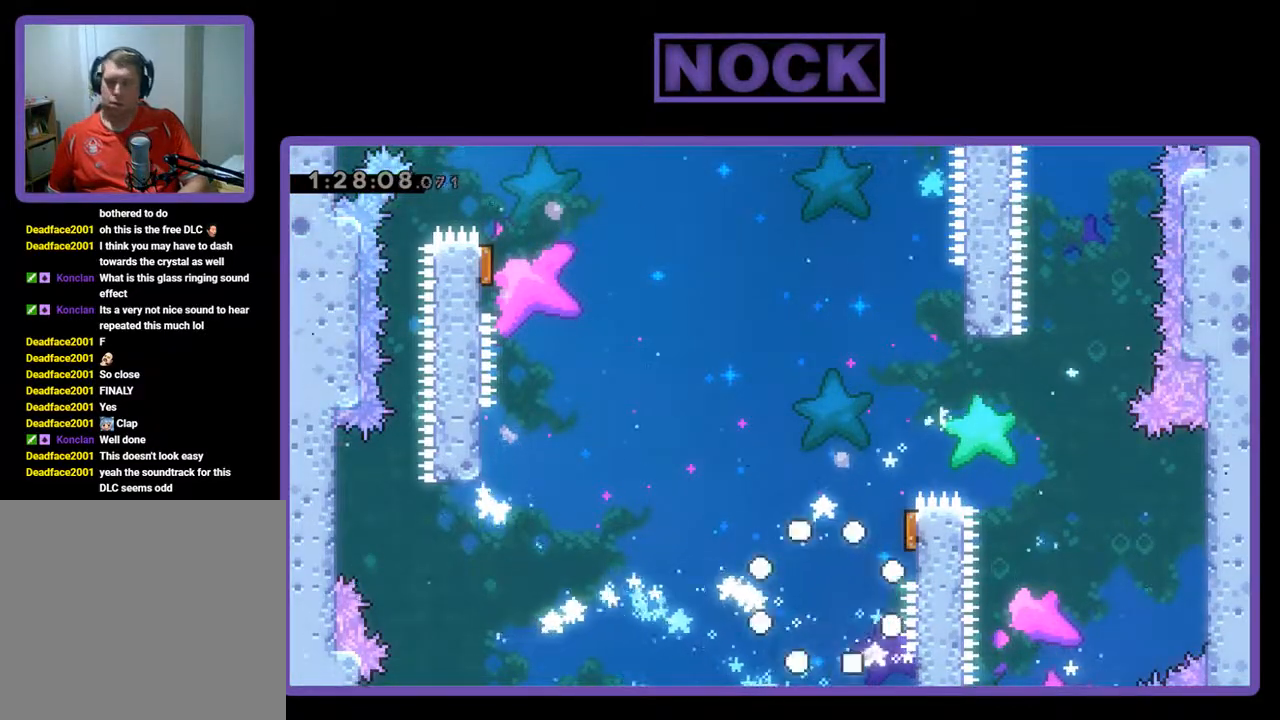
{"buttons": [], "left_stick": "center", "events": []}
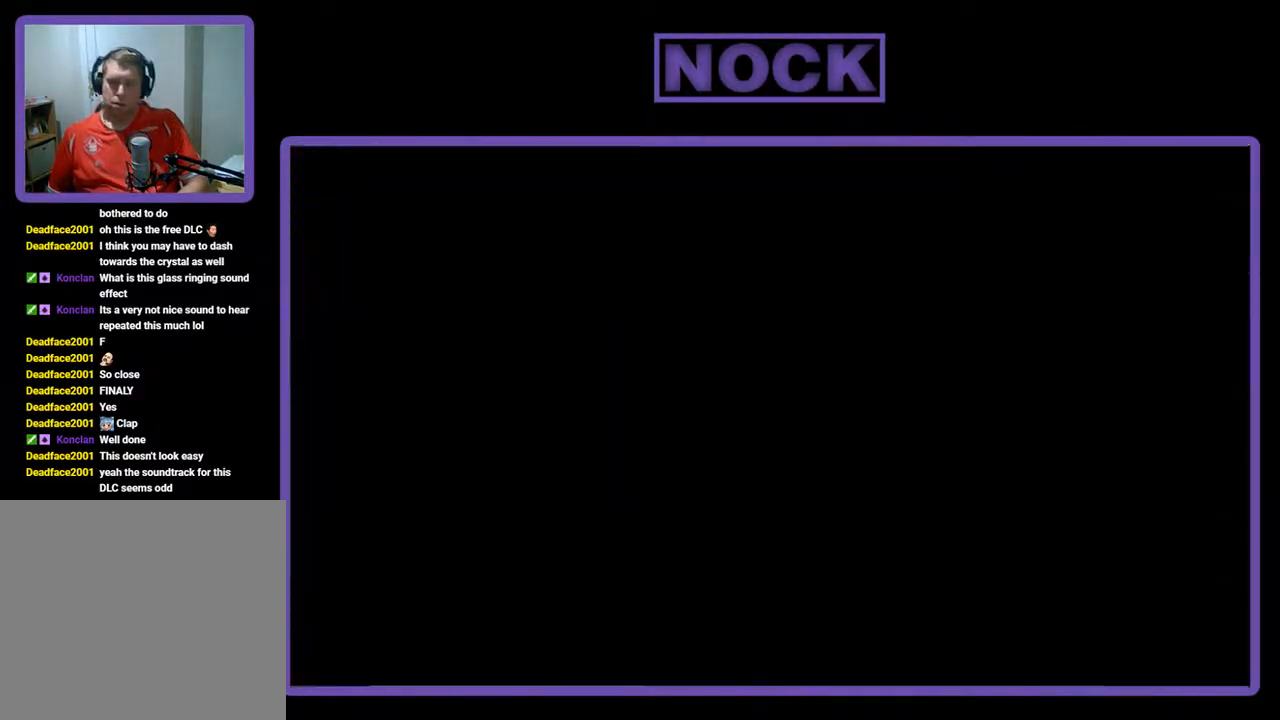
{"buttons": [], "left_stick": "center", "events": []}
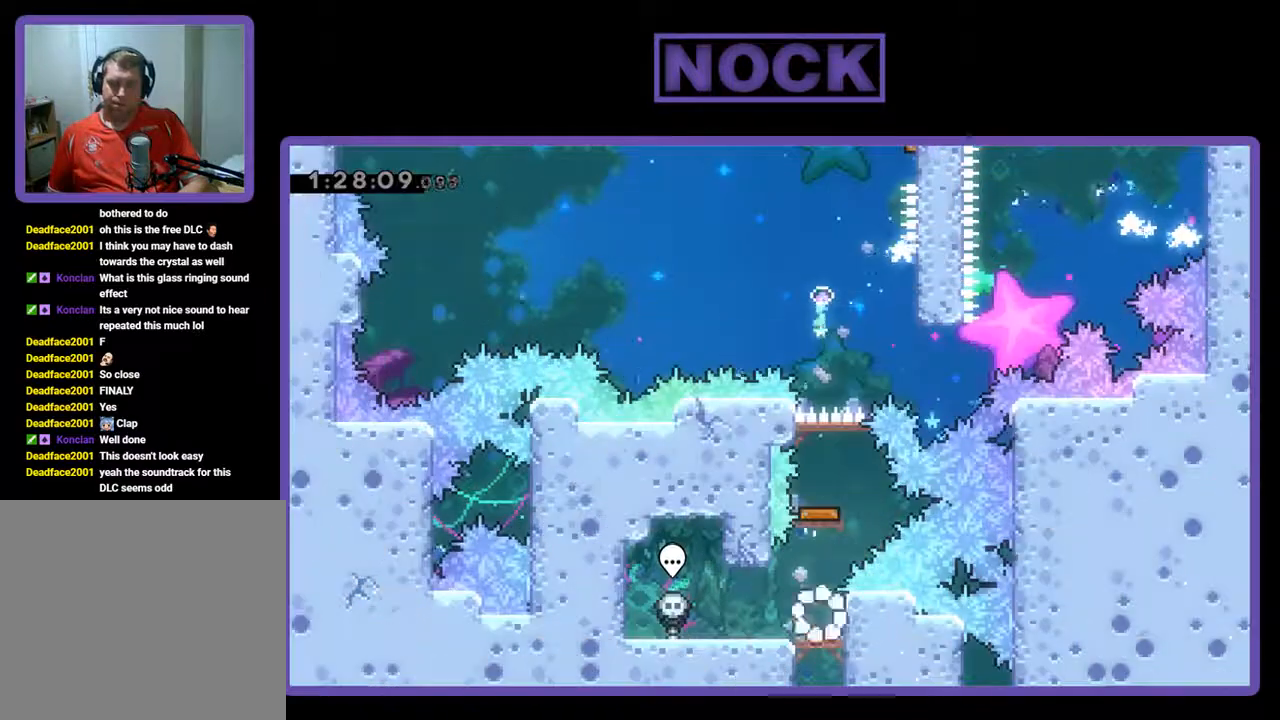
{"buttons": ["R2"], "left_stick": "center", "events": [[467, "R2", "down"]]}
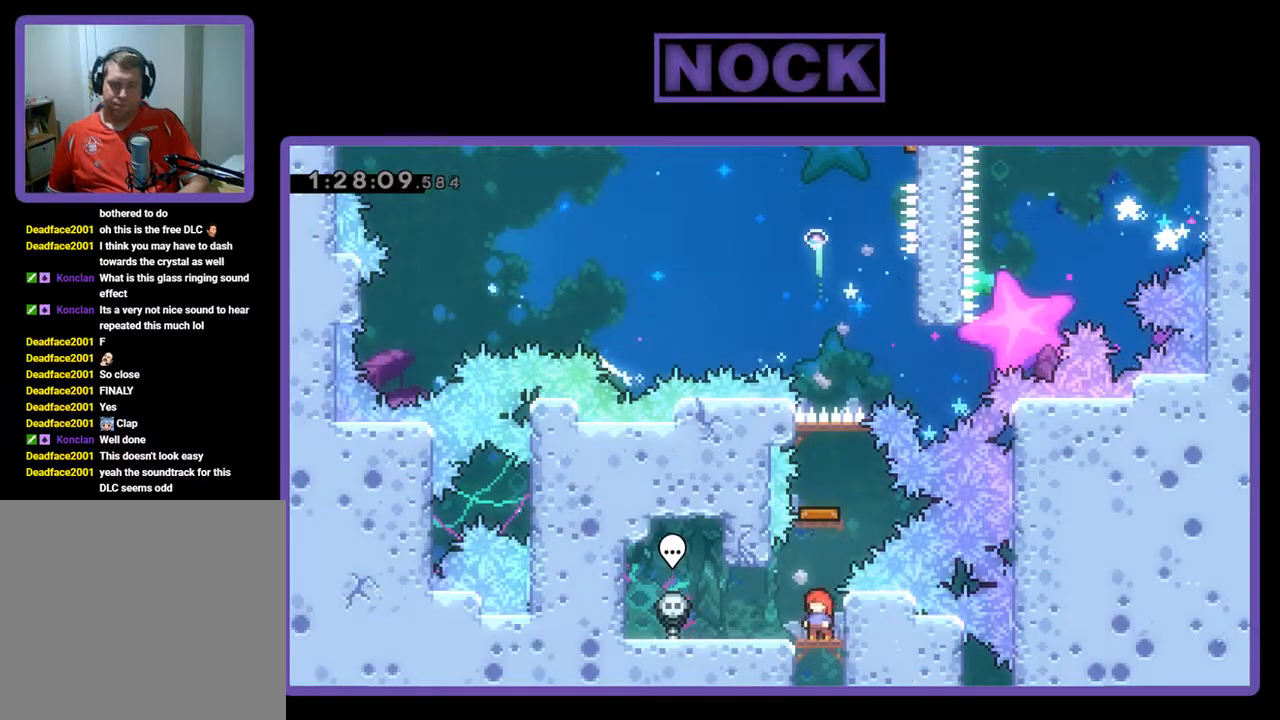
{"buttons": ["R2"], "left_stick": "center", "events": [[67, "CIRCLE", "down"], [67, "DPAD_UP", "down"], [267, "CIRCLE", "up"], [400, "DPAD_UP", "up"]]}
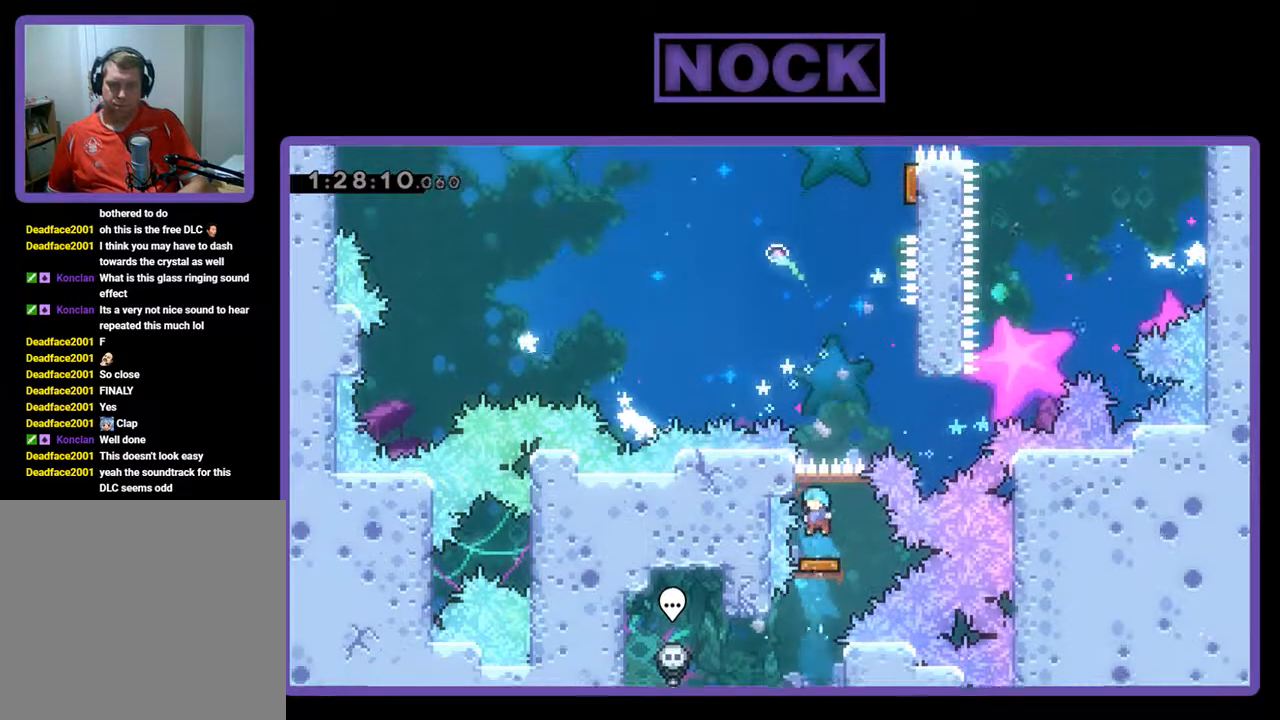
{"buttons": ["DPAD_UP", "DPAD_RIGHT"], "left_stick": "center", "events": [[167, "R2", "up"], [300, "DPAD_RIGHT", "down"], [400, "DPAD_UP", "down"]]}
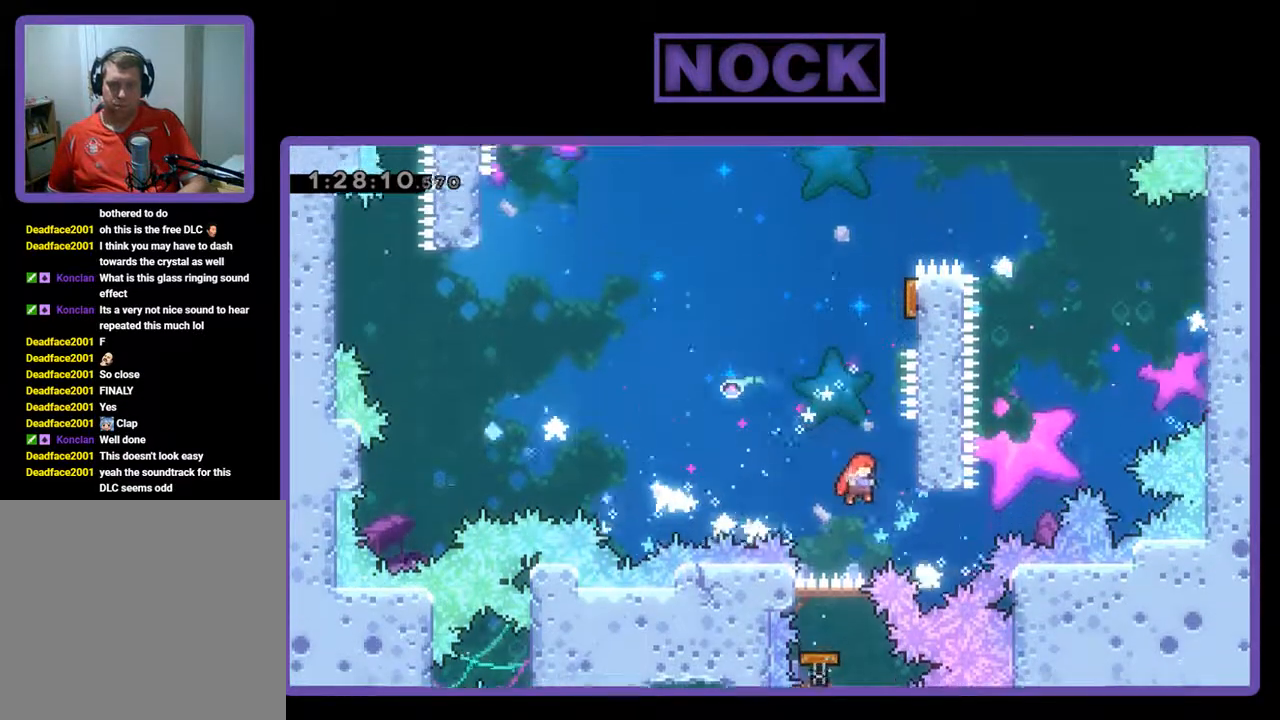
{"buttons": ["CROSS", "R2", "DPAD_UP"], "left_stick": "center", "events": [[67, "CROSS", "down"], [333, "CROSS", "up"], [467, "CROSS", "down"], [500, "DPAD_RIGHT", "up"], [500, "R2", "down"]]}
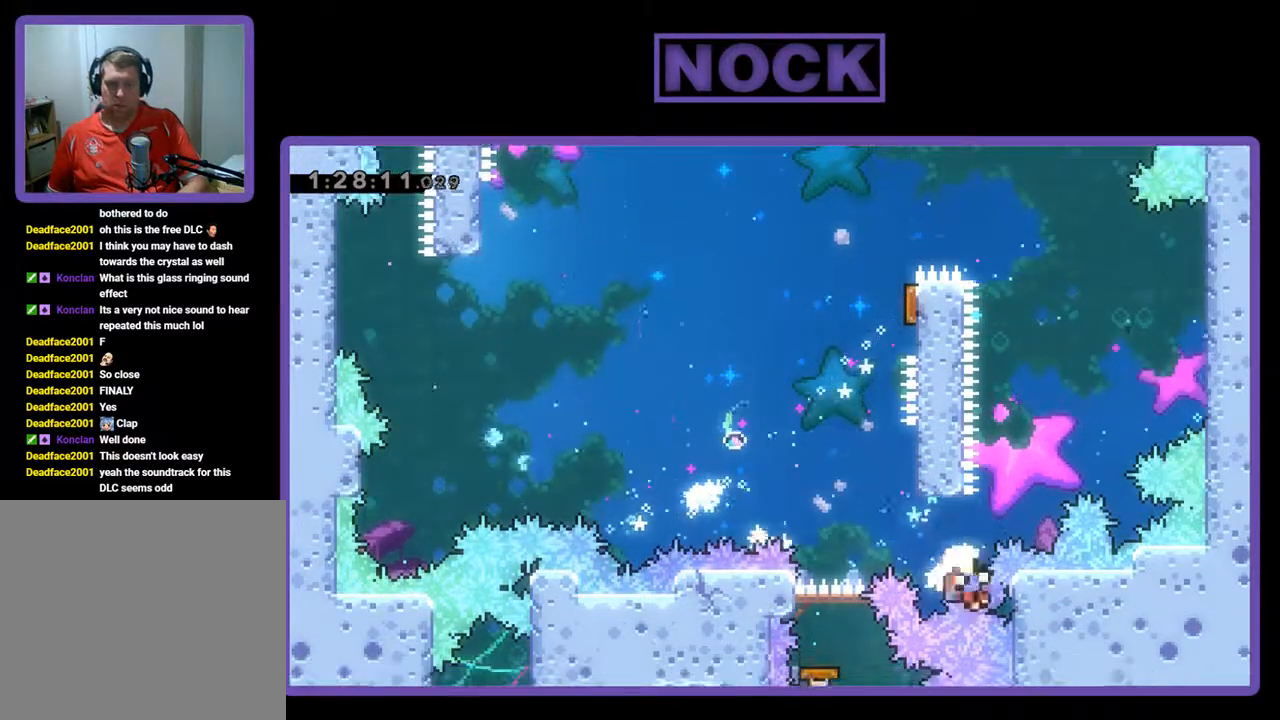
{"buttons": [], "left_stick": "center", "events": [[167, "DPAD_UP", "up"], [200, "CROSS", "up"], [267, "R2", "up"]]}
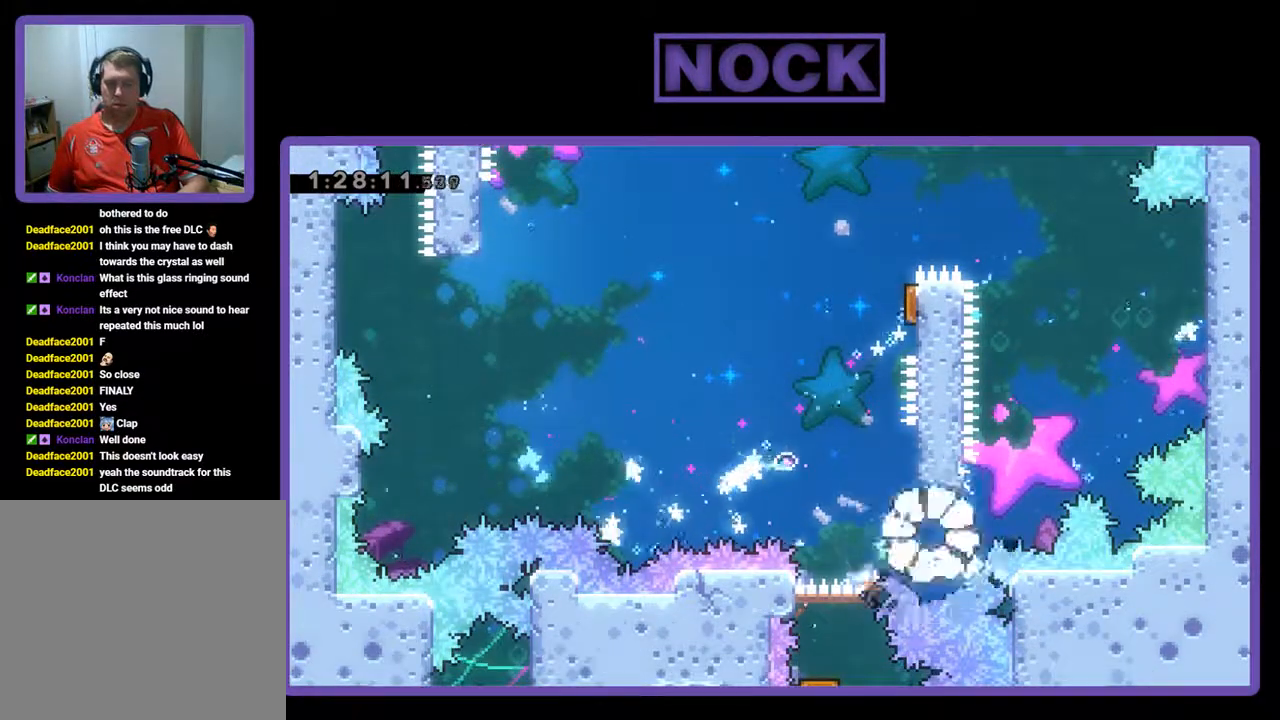
{"buttons": [], "left_stick": "center", "events": []}
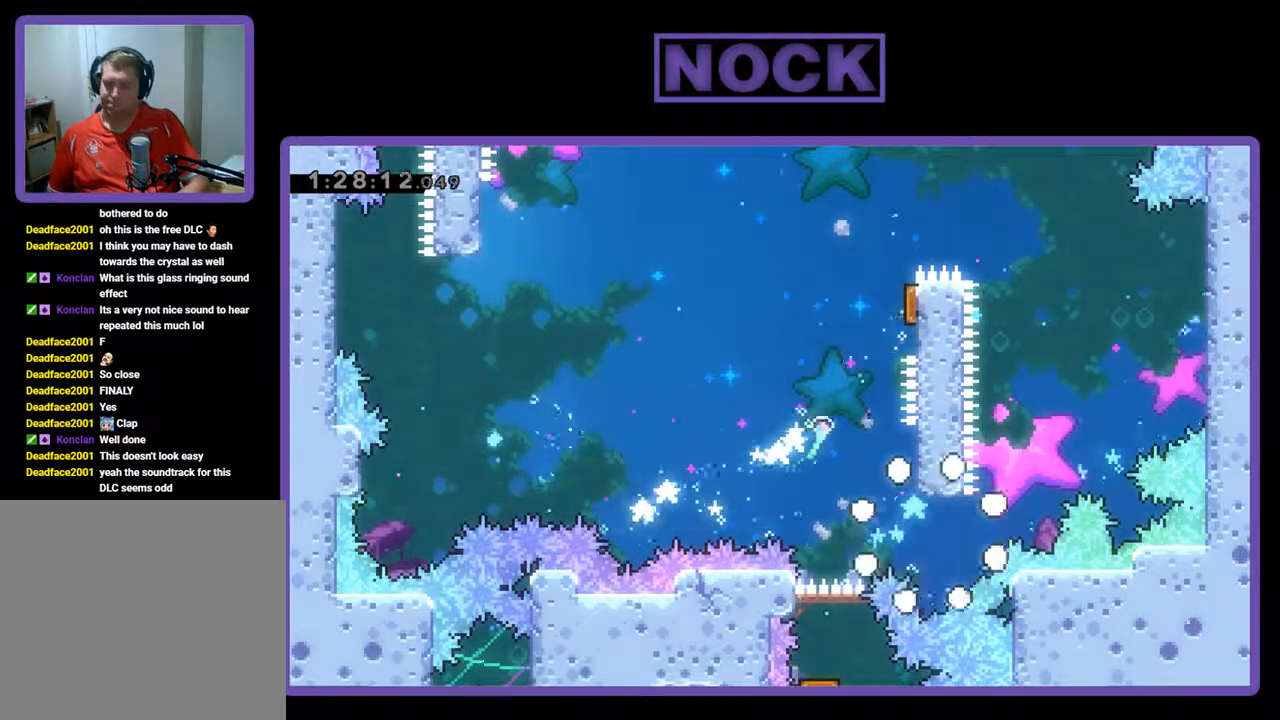
{"buttons": [], "left_stick": "center", "events": [[67, "R2", "down"], [233, "R2", "up"]]}
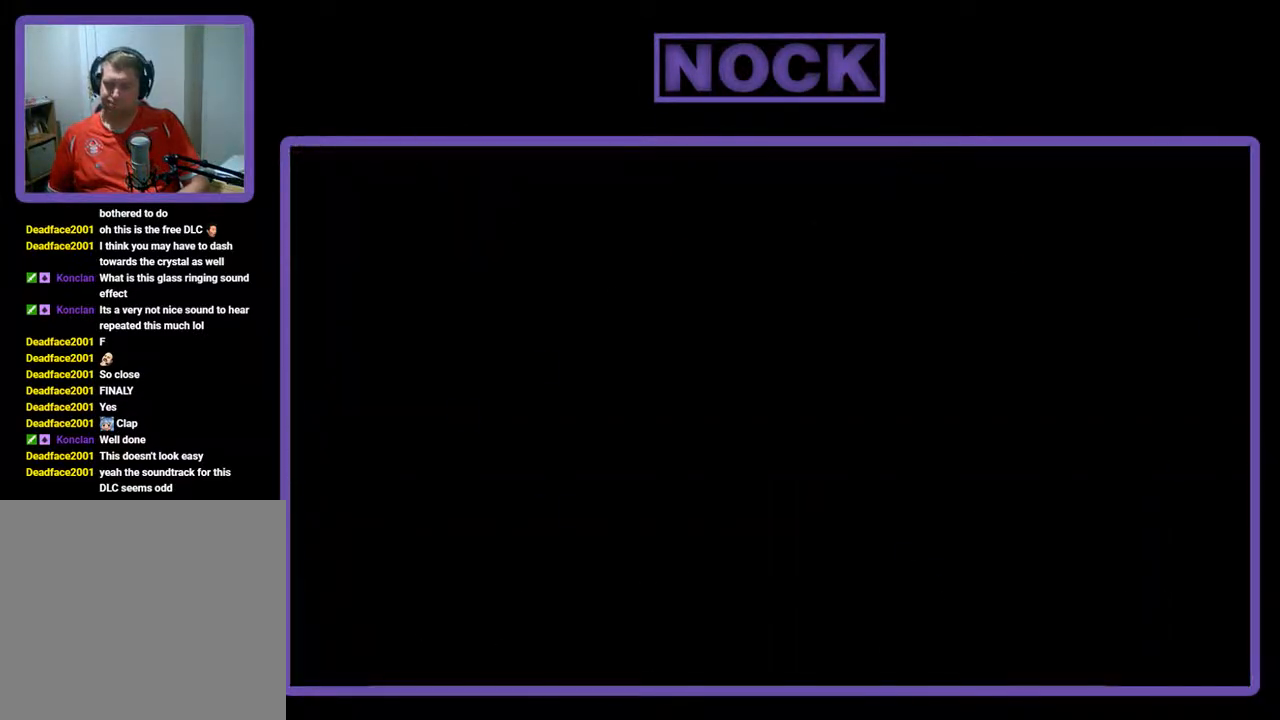
{"buttons": ["DPAD_UP"], "left_stick": "center", "events": [[233, "DPAD_UP", "down"]]}
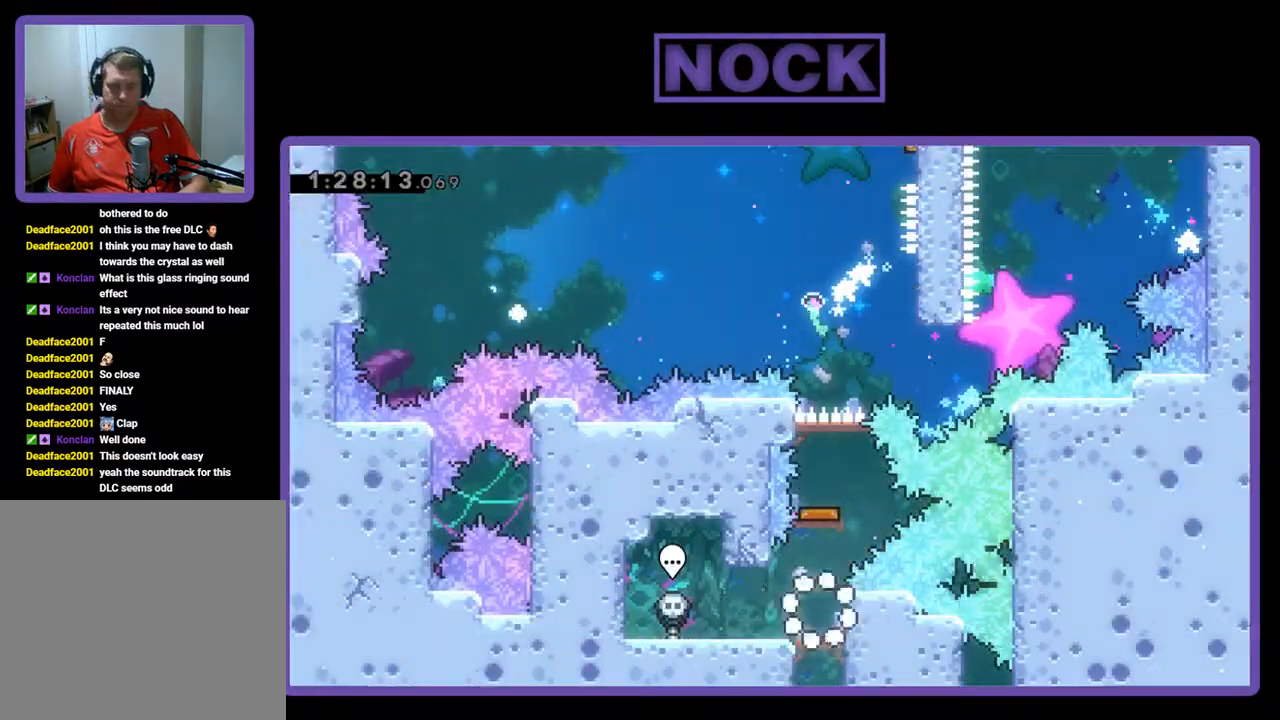
{"buttons": ["CIRCLE", "DPAD_UP"], "left_stick": "center", "events": [[167, "CIRCLE", "down"]]}
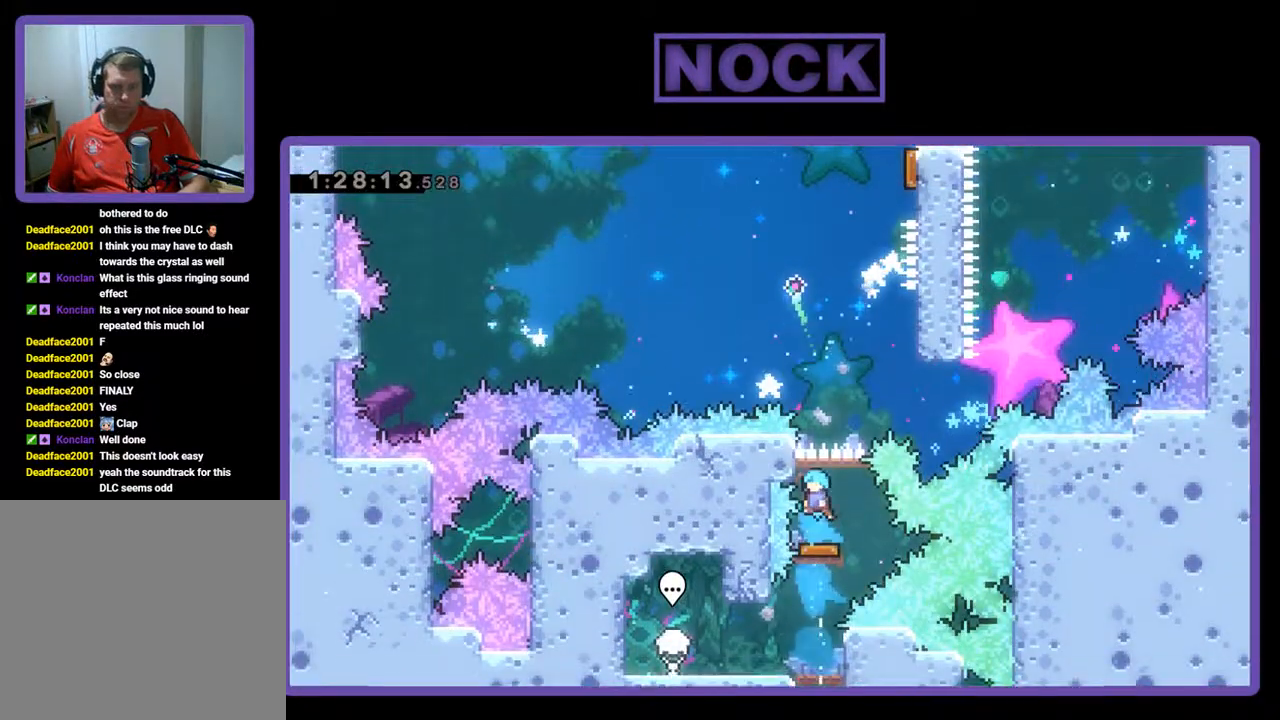
{"buttons": ["DPAD_UP", "DPAD_RIGHT"], "left_stick": "center", "events": [[33, "CIRCLE", "up"], [33, "DPAD_UP", "up"], [233, "DPAD_RIGHT", "down"], [333, "DPAD_UP", "down"]]}
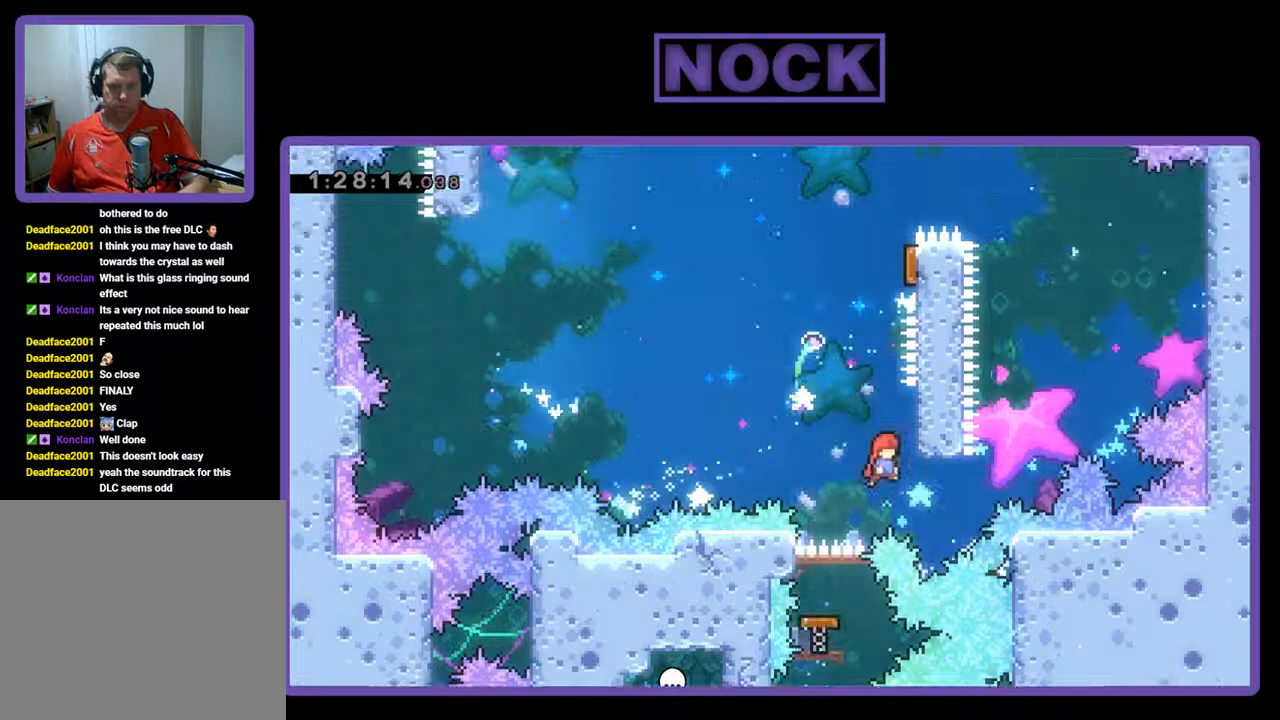
{"buttons": ["CIRCLE", "R2", "DPAD_UP", "DPAD_RIGHT"], "left_stick": "center", "events": [[200, "CROSS", "down"], [300, "DPAD_RIGHT", "up"], [400, "CROSS", "up"], [400, "R2", "down"], [433, "DPAD_RIGHT", "down"], [500, "CIRCLE", "down"]]}
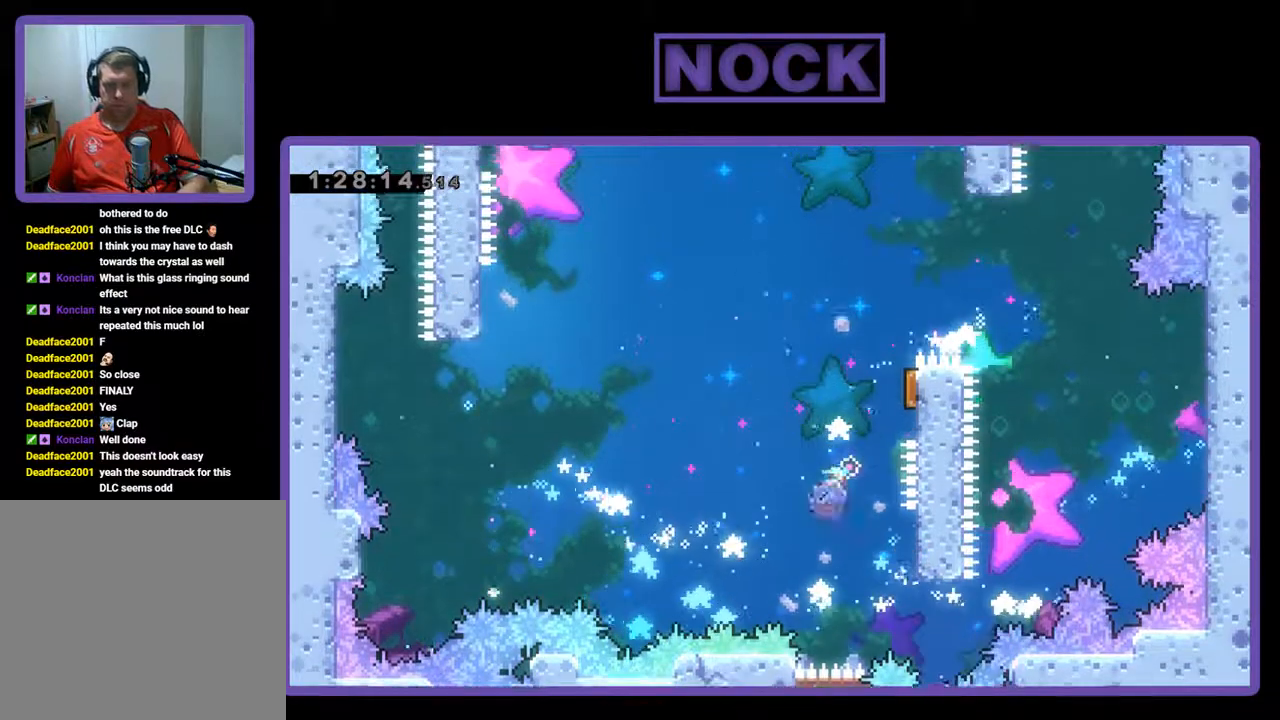
{"buttons": ["R2"], "left_stick": "center", "events": [[233, "CIRCLE", "up"], [233, "DPAD_RIGHT", "up"], [333, "DPAD_UP", "up"]]}
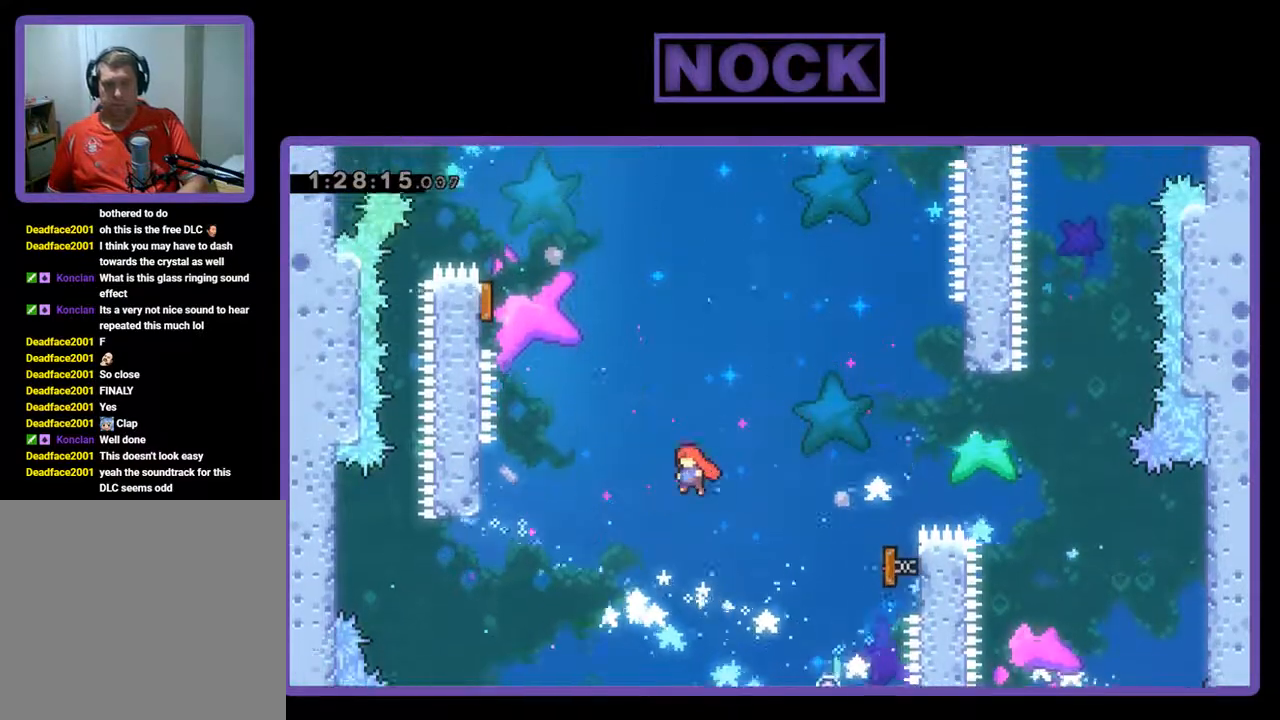
{"buttons": ["CIRCLE", "R2", "DPAD_UP", "DPAD_LEFT"], "left_stick": "center", "events": [[67, "DPAD_LEFT", "down"], [200, "DPAD_UP", "down"], [367, "CIRCLE", "down"]]}
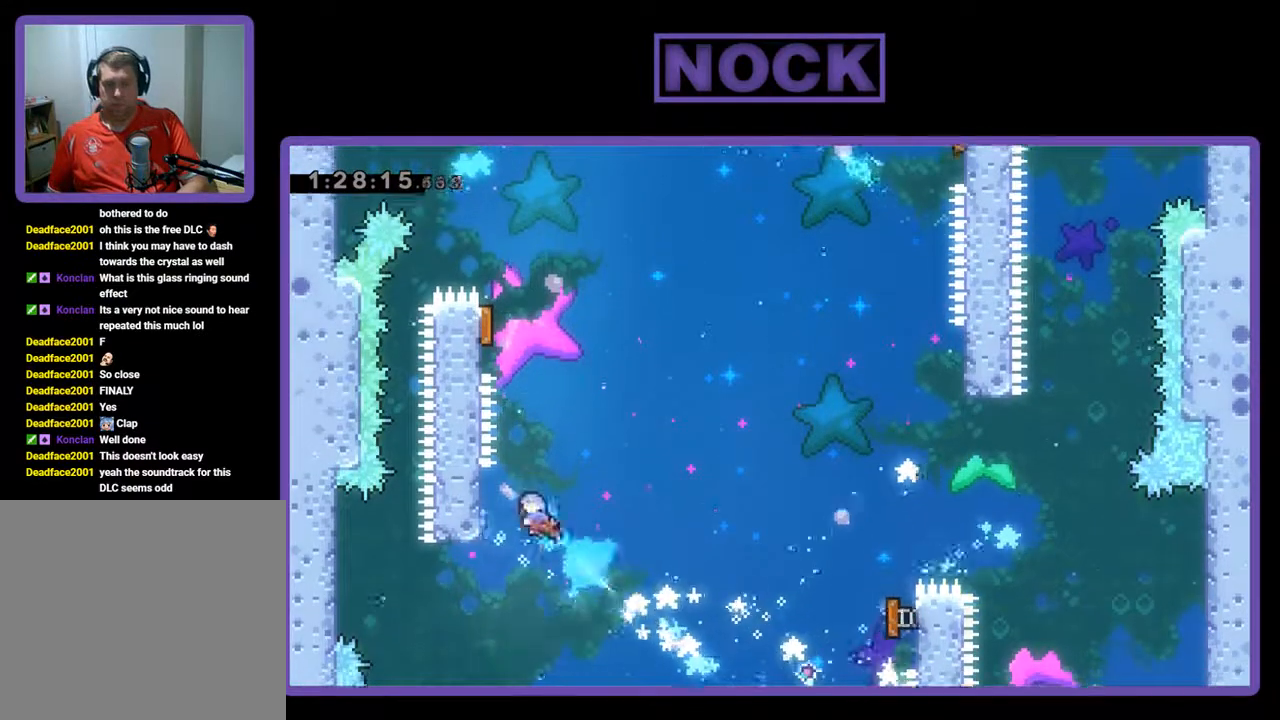
{"buttons": ["R2"], "left_stick": "center", "events": [[33, "DPAD_UP", "up"], [67, "CIRCLE", "up"], [200, "DPAD_LEFT", "up"]]}
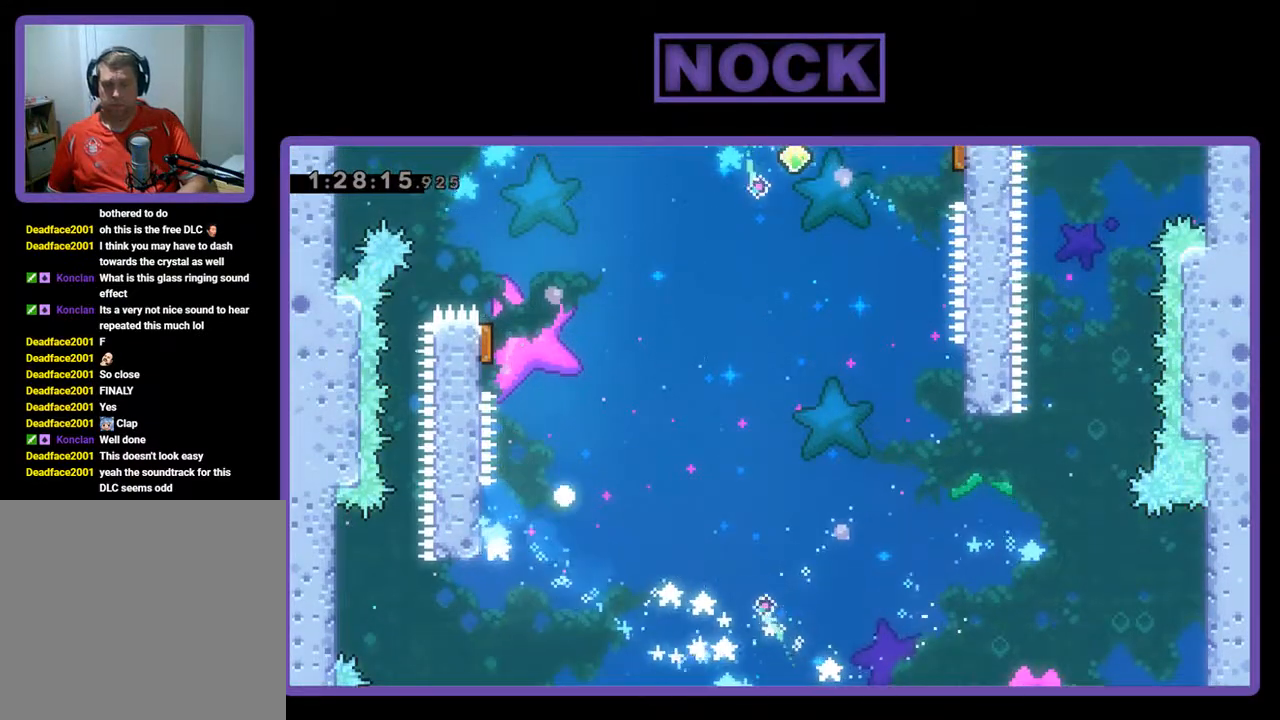
{"buttons": [], "left_stick": "center", "events": [[100, "R2", "up"]]}